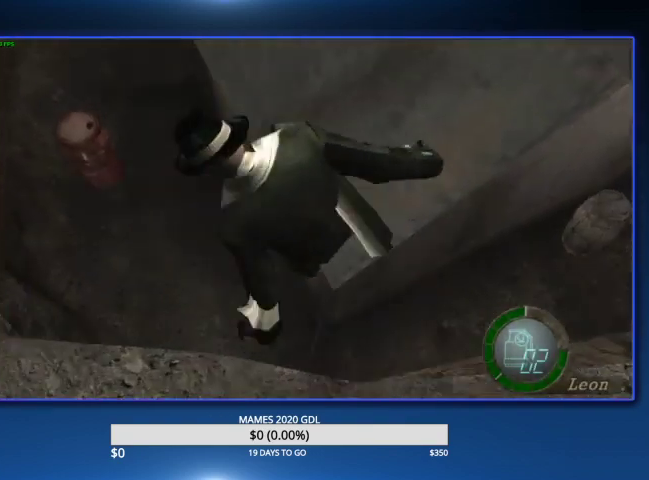
Gameplay with a controller (PlayStation layout); each line is a JSON object with the inputs held at the frame after it. "events" lists button and stick changes between this image and that frame as [ms after this image, input, new state], when the widget could be followed in between. Not read: CIRCLE TOUCHPAD.
{"buttons": [], "left_stick": "left", "right_stick": "center"}
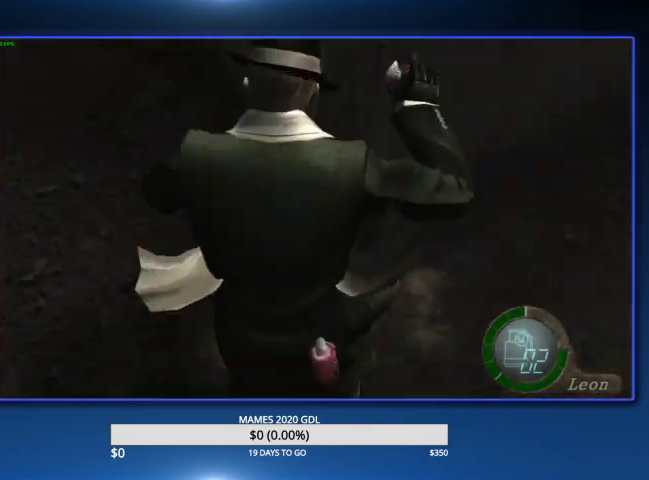
{"buttons": [], "left_stick": "left", "right_stick": "center"}
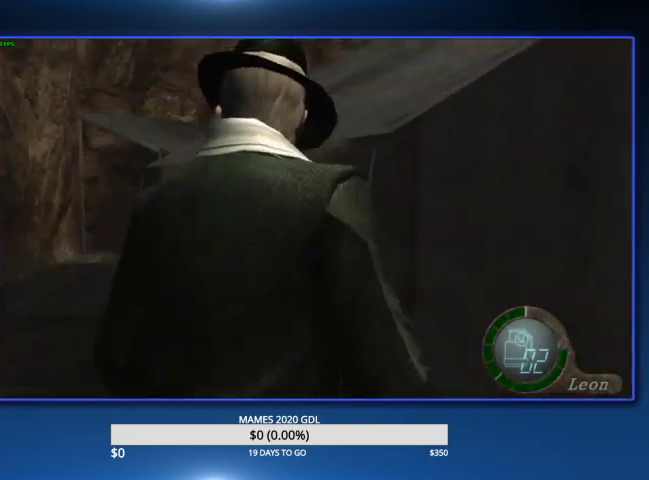
{"buttons": [], "left_stick": "up", "right_stick": "center", "events": [[67, "left_stick", "up-left"], [400, "left_stick", "up"]]}
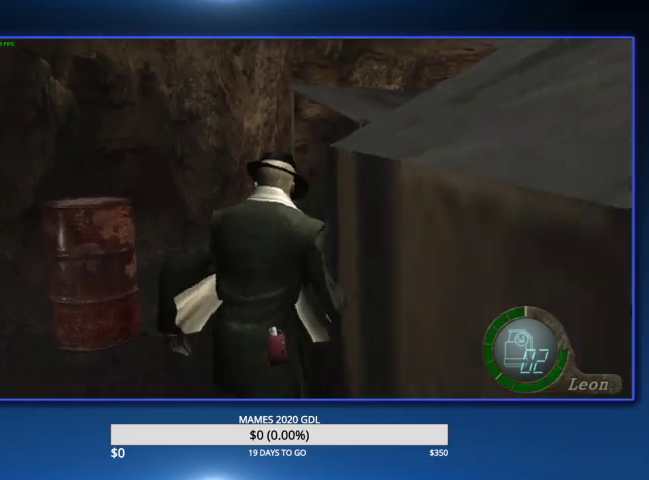
{"buttons": [], "left_stick": "up-right", "right_stick": "center", "events": [[267, "left_stick", "up-right"]]}
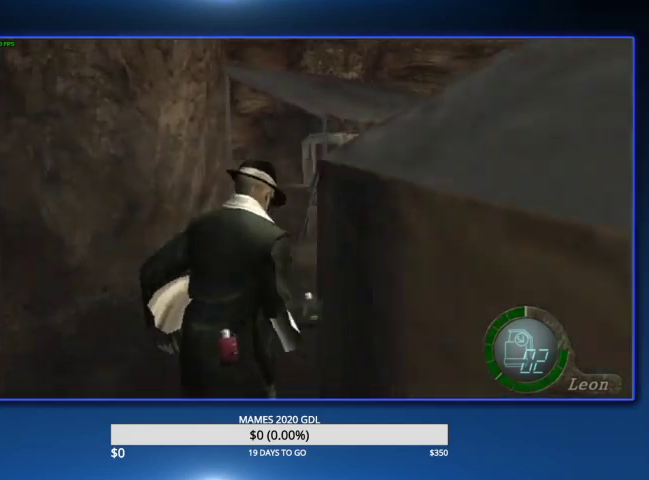
{"buttons": ["L2"], "left_stick": "up-right", "right_stick": "right", "events": [[467, "L2", "down"], [467, "right_stick", "right"]]}
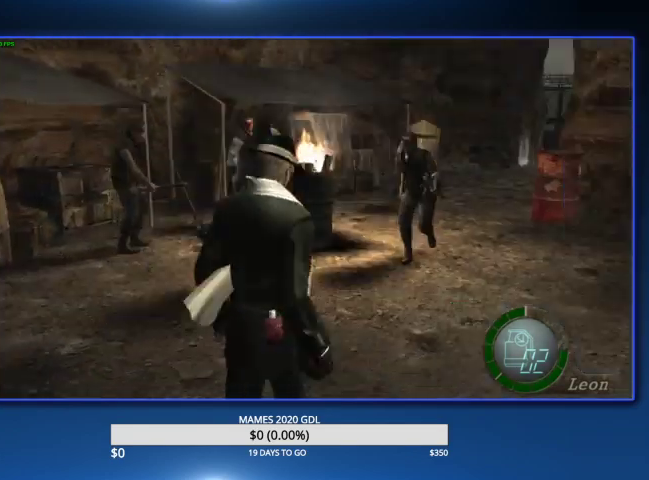
{"buttons": [], "left_stick": "up-right", "right_stick": "center", "events": [[33, "L2", "up"], [67, "right_stick", "center"]]}
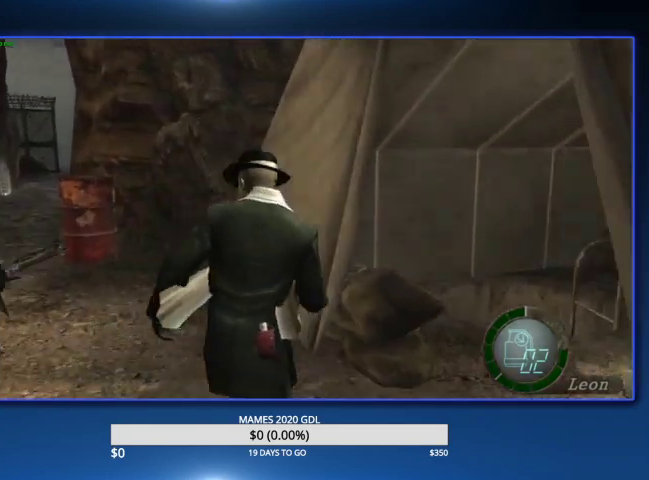
{"buttons": [], "left_stick": "right", "right_stick": "center", "events": [[233, "left_stick", "right"]]}
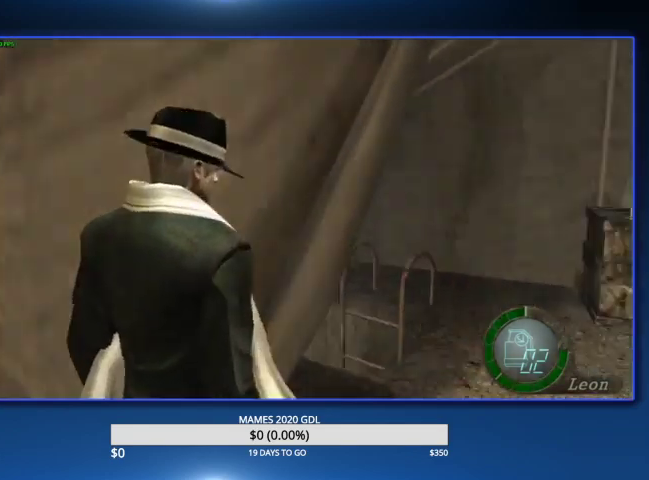
{"buttons": [], "left_stick": "up-left", "right_stick": "left", "events": [[100, "left_stick", "up-right"], [233, "left_stick", "up"], [367, "left_stick", "up-left"], [500, "right_stick", "left"]]}